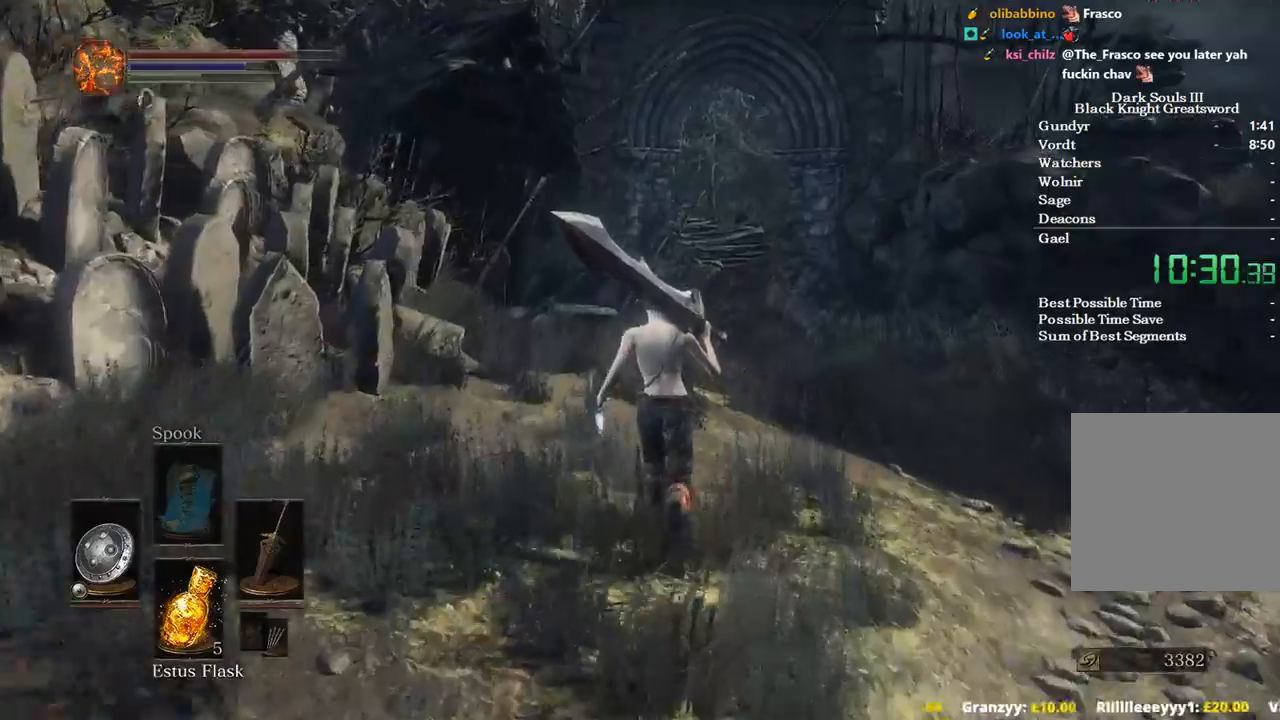
Gameplay with a controller (Xbox layout); each line is a JSON object with the inputs held at the frame after it. "events" lists button and stick changes between this image and that frame as [ms after this image, input, new state], when the widget could be followed in between. Not read: START.
{"buttons": ["B"], "left_stick": "up", "right_stick": "center", "events": [[33, "B", "down"], [333, "DPAD_DOWN", "down"], [467, "DPAD_DOWN", "up"]]}
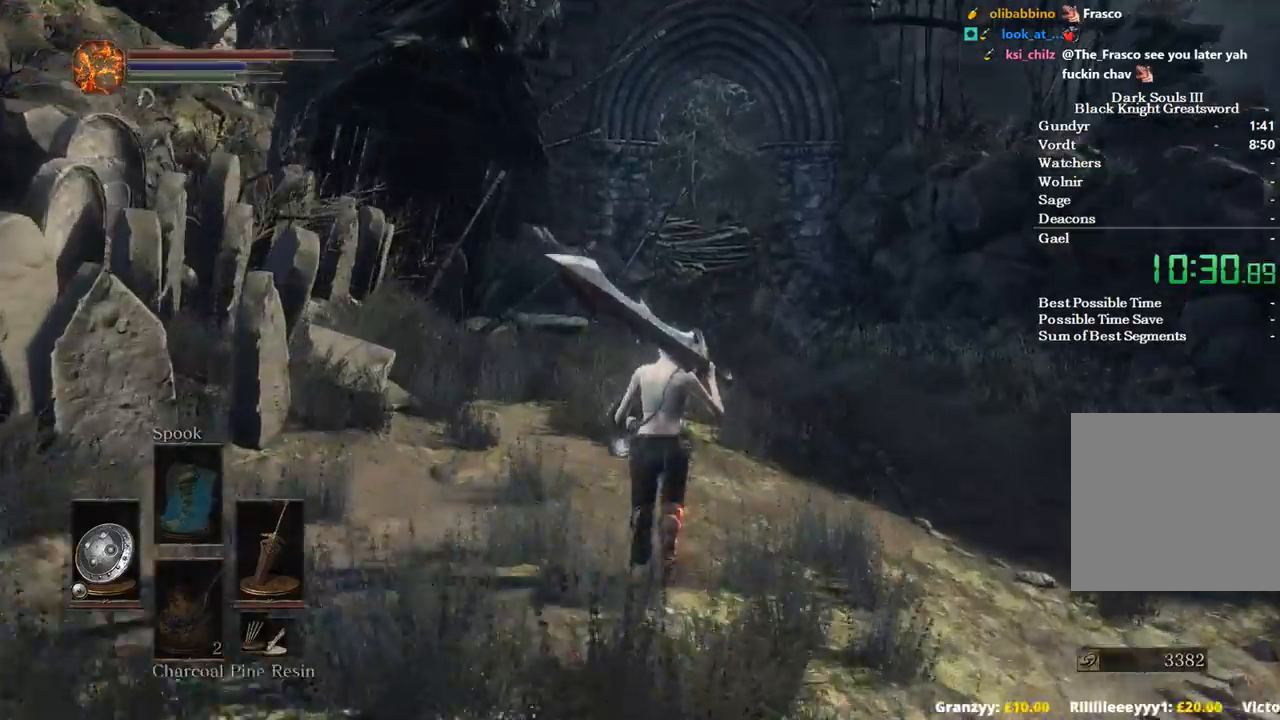
{"buttons": ["B"], "left_stick": "up", "right_stick": "center", "events": []}
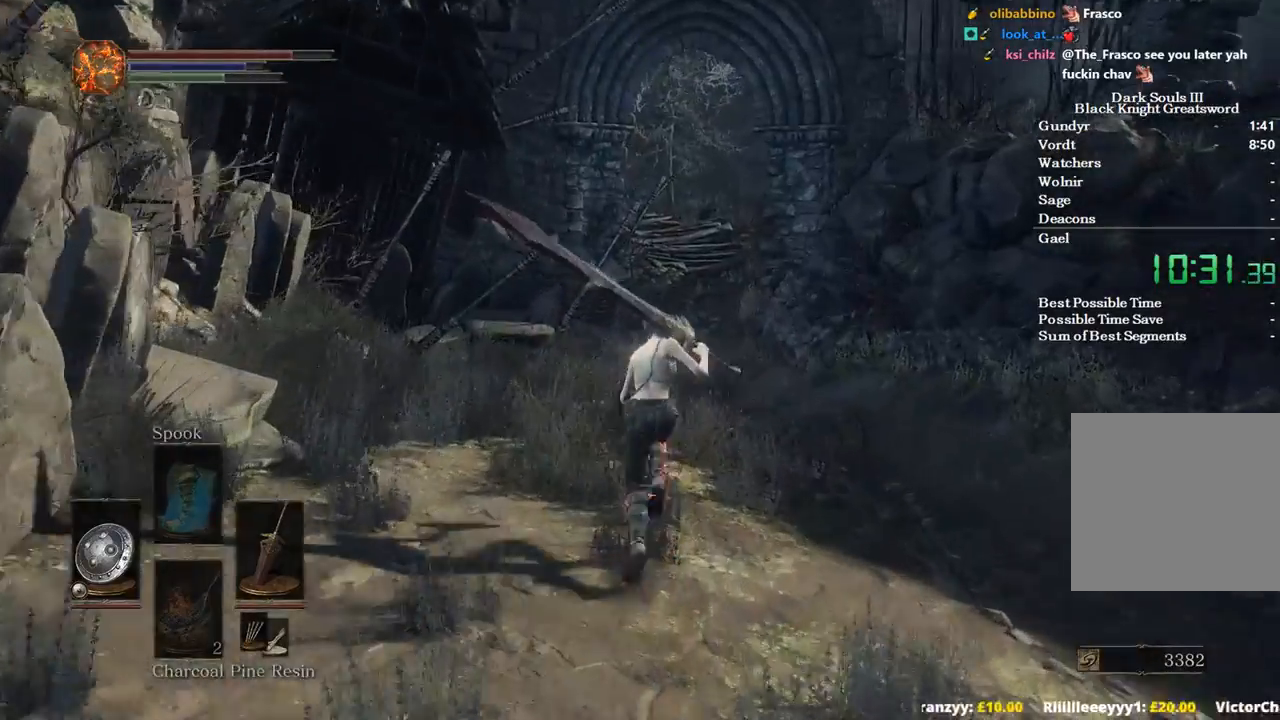
{"buttons": ["B"], "left_stick": "up", "right_stick": "center", "events": []}
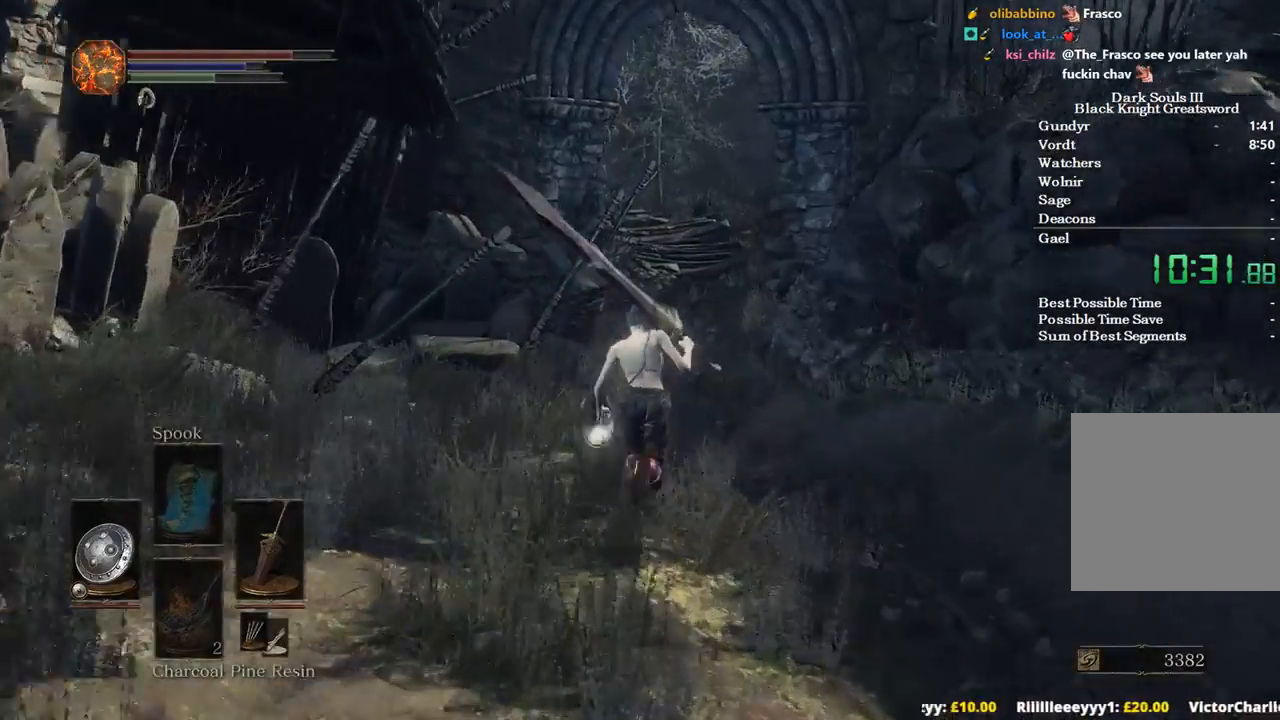
{"buttons": ["B"], "left_stick": "up", "right_stick": "center", "events": []}
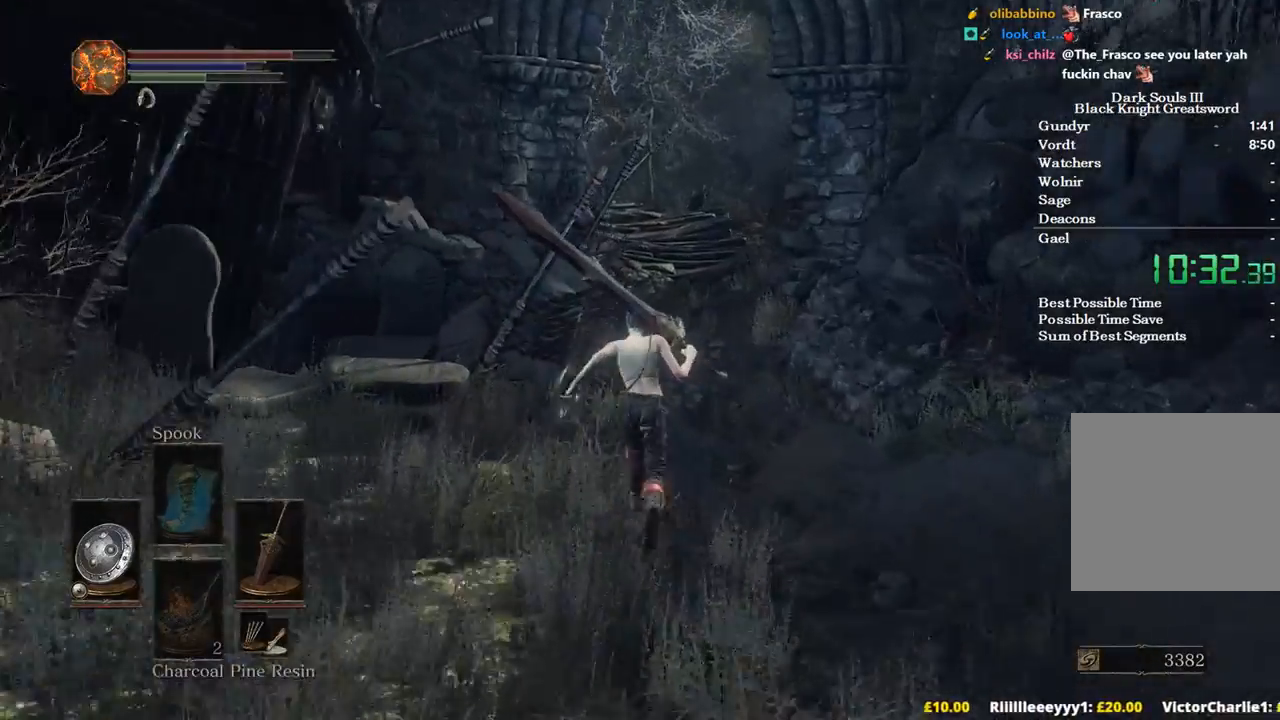
{"buttons": ["B"], "left_stick": "up", "right_stick": "center", "events": []}
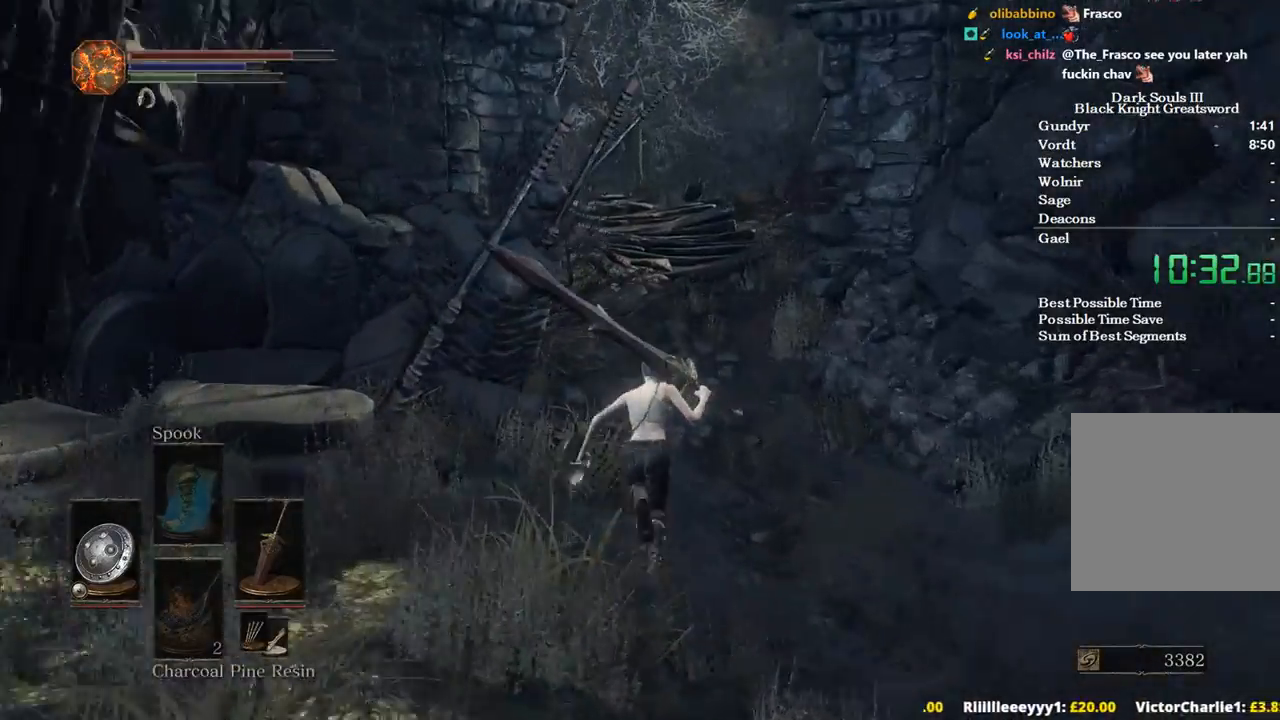
{"buttons": ["B"], "left_stick": "up", "right_stick": "center", "events": []}
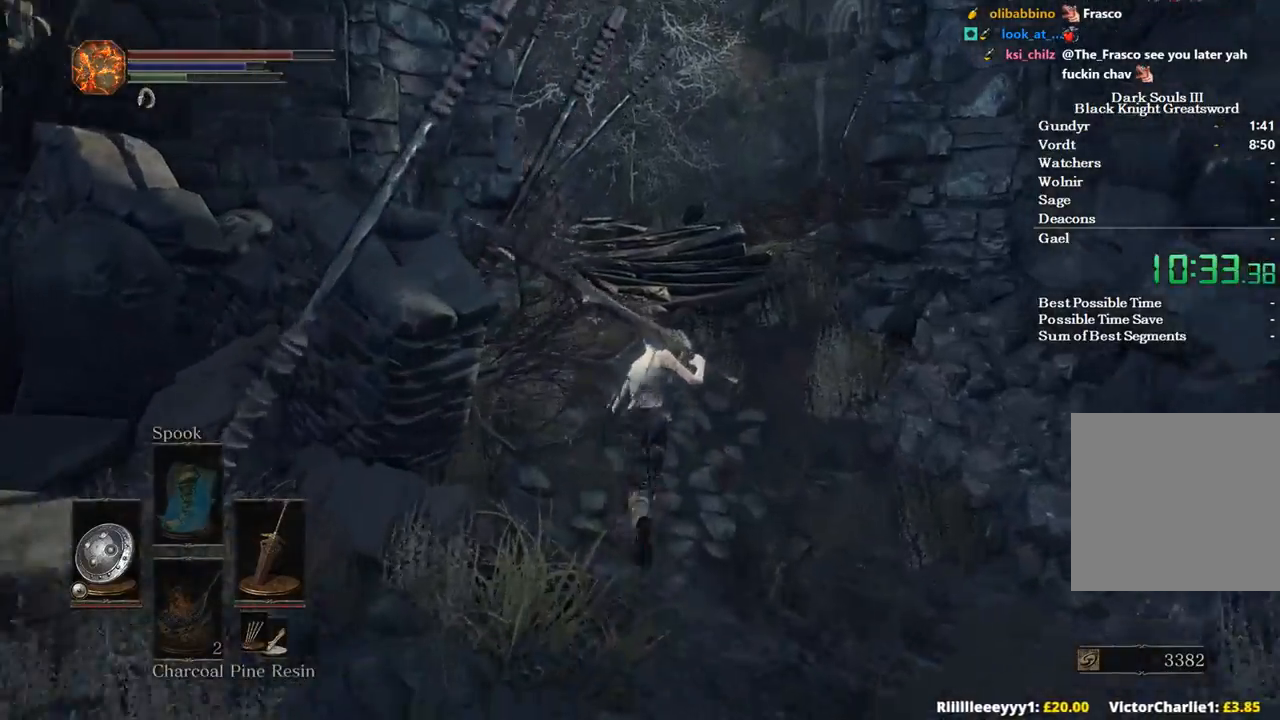
{"buttons": ["B"], "left_stick": "up", "right_stick": "down-left", "events": [[200, "right_stick", "left"], [267, "right_stick", "down-left"]]}
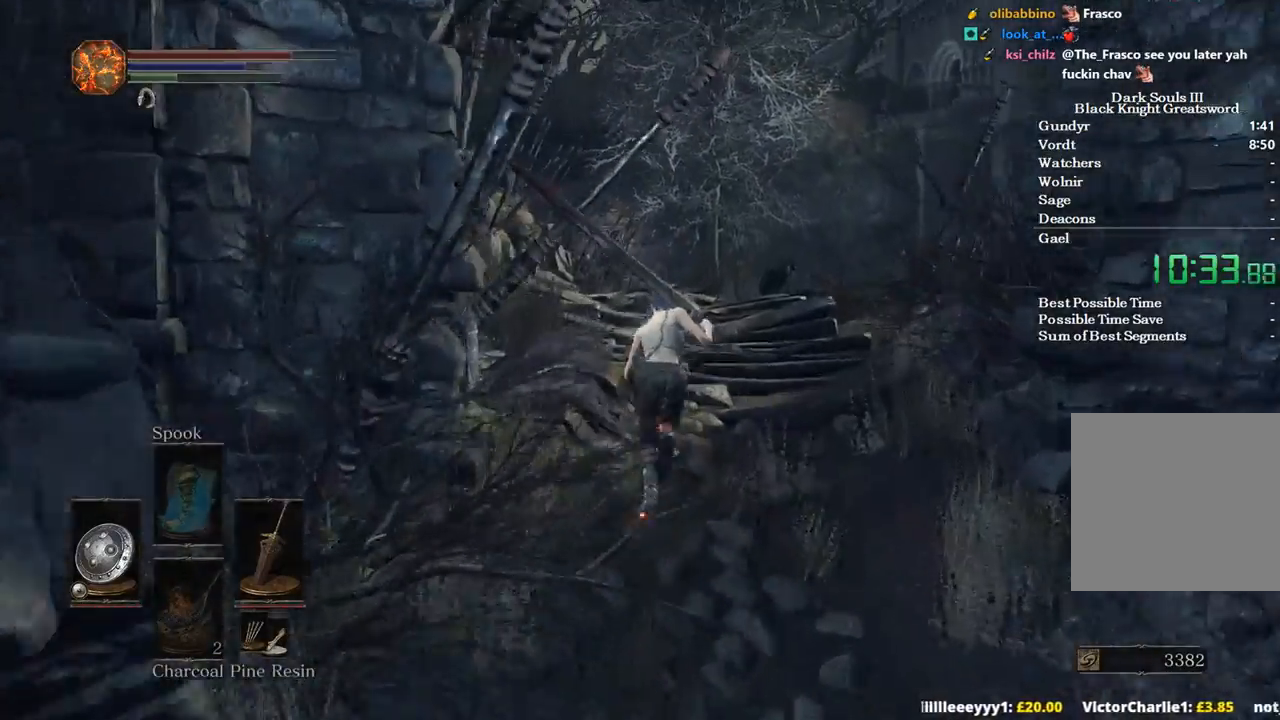
{"buttons": ["B"], "left_stick": "up", "right_stick": "down", "events": [[67, "right_stick", "down"]]}
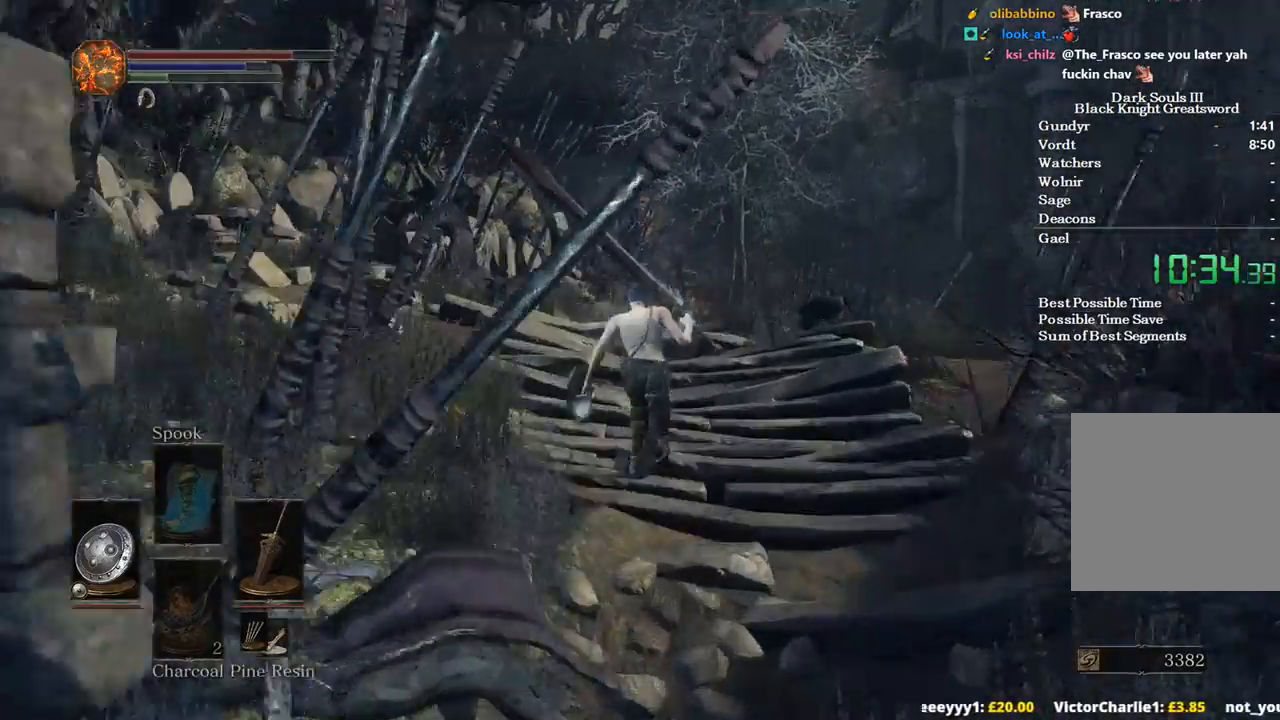
{"buttons": [], "left_stick": "up", "right_stick": "down", "events": [[500, "B", "up"]]}
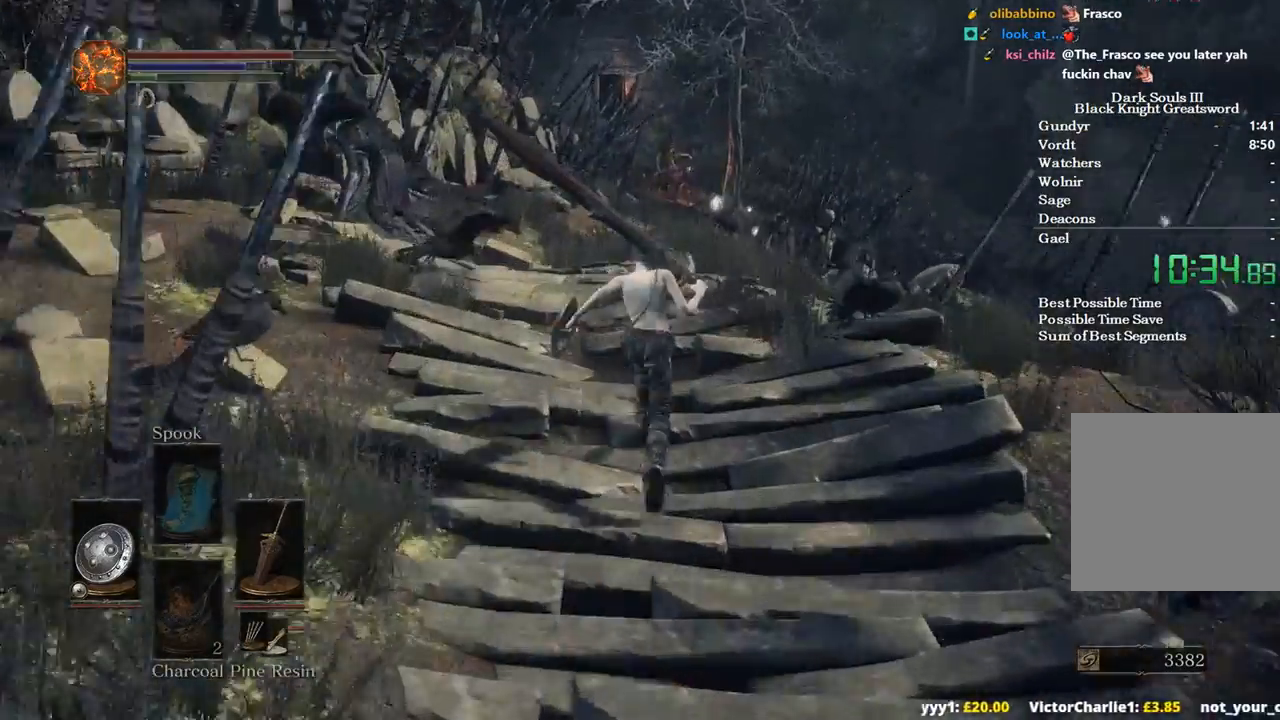
{"buttons": [], "left_stick": "up", "right_stick": "center", "events": [[200, "right_stick", "center"]]}
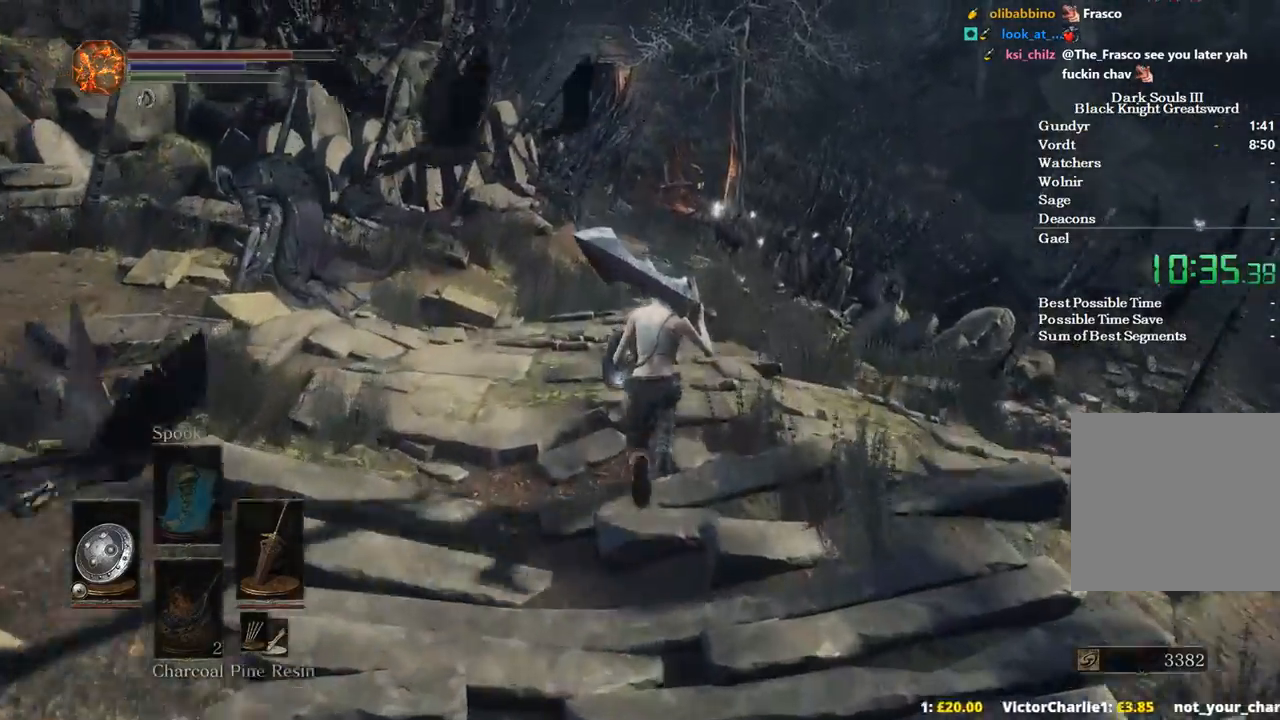
{"buttons": ["B"], "left_stick": "up", "right_stick": "center", "events": [[500, "B", "down"]]}
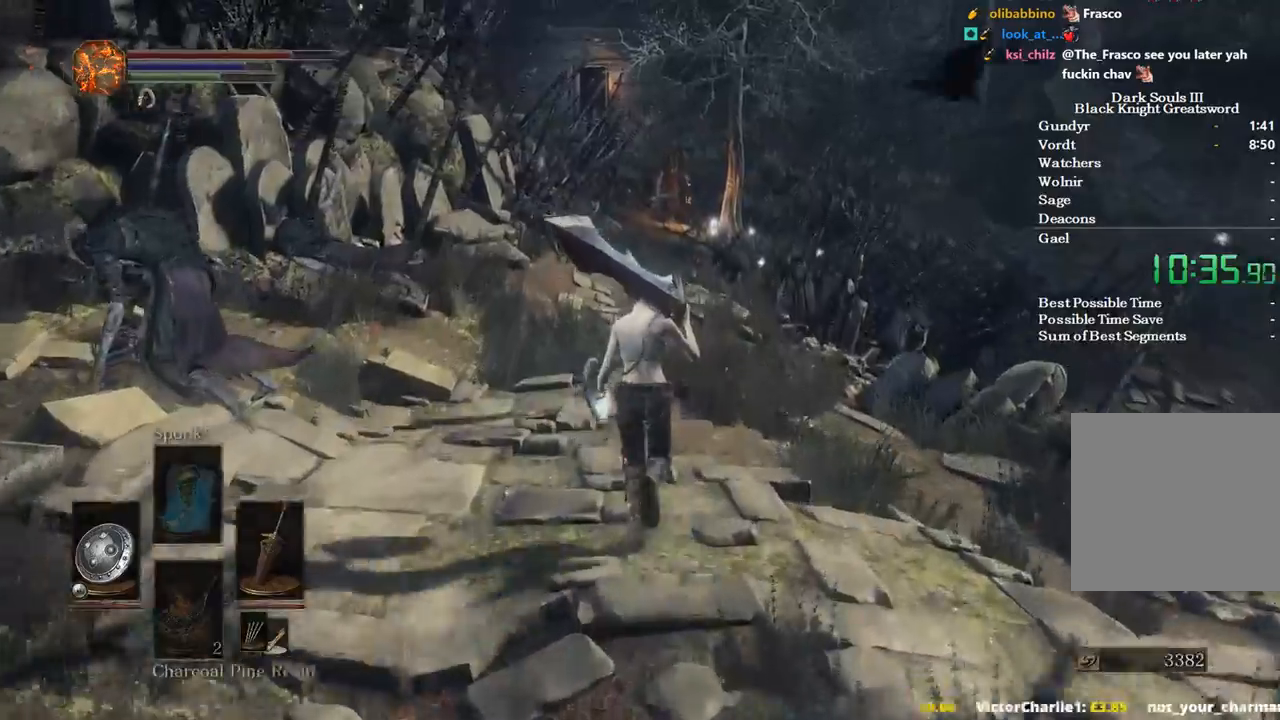
{"buttons": ["B"], "left_stick": "up", "right_stick": "center", "events": []}
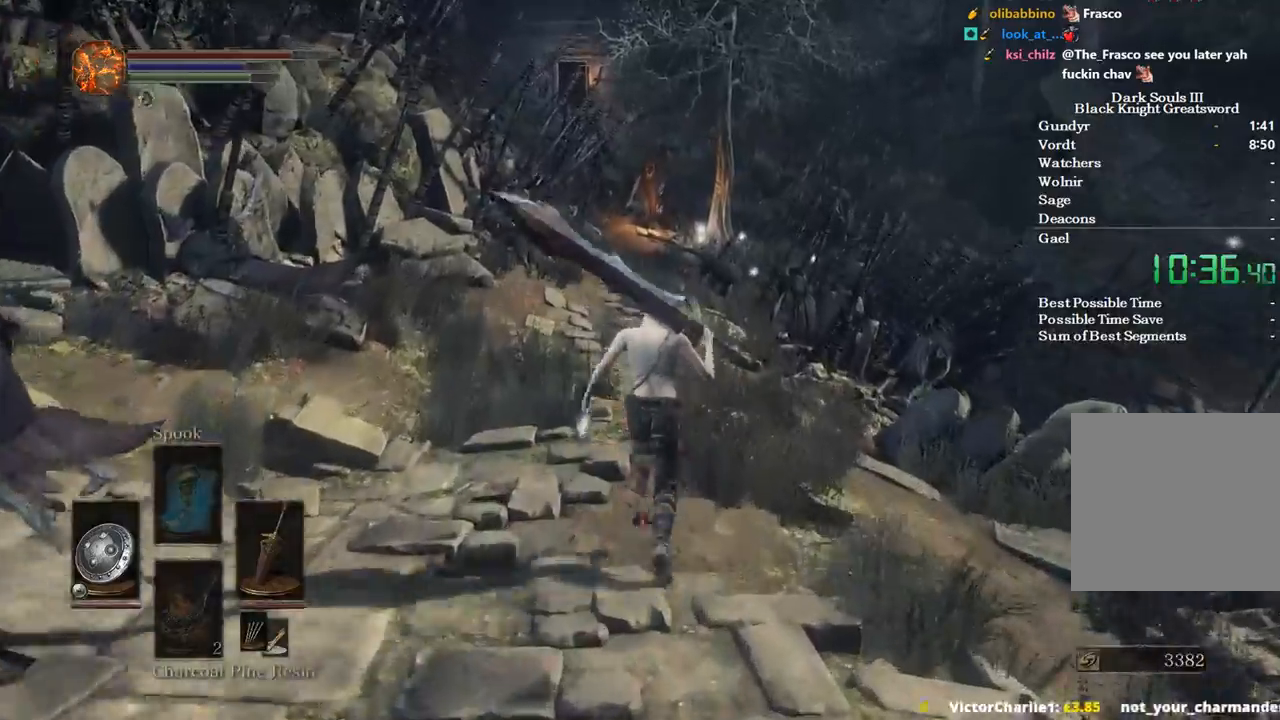
{"buttons": ["B"], "left_stick": "up", "right_stick": "center", "events": []}
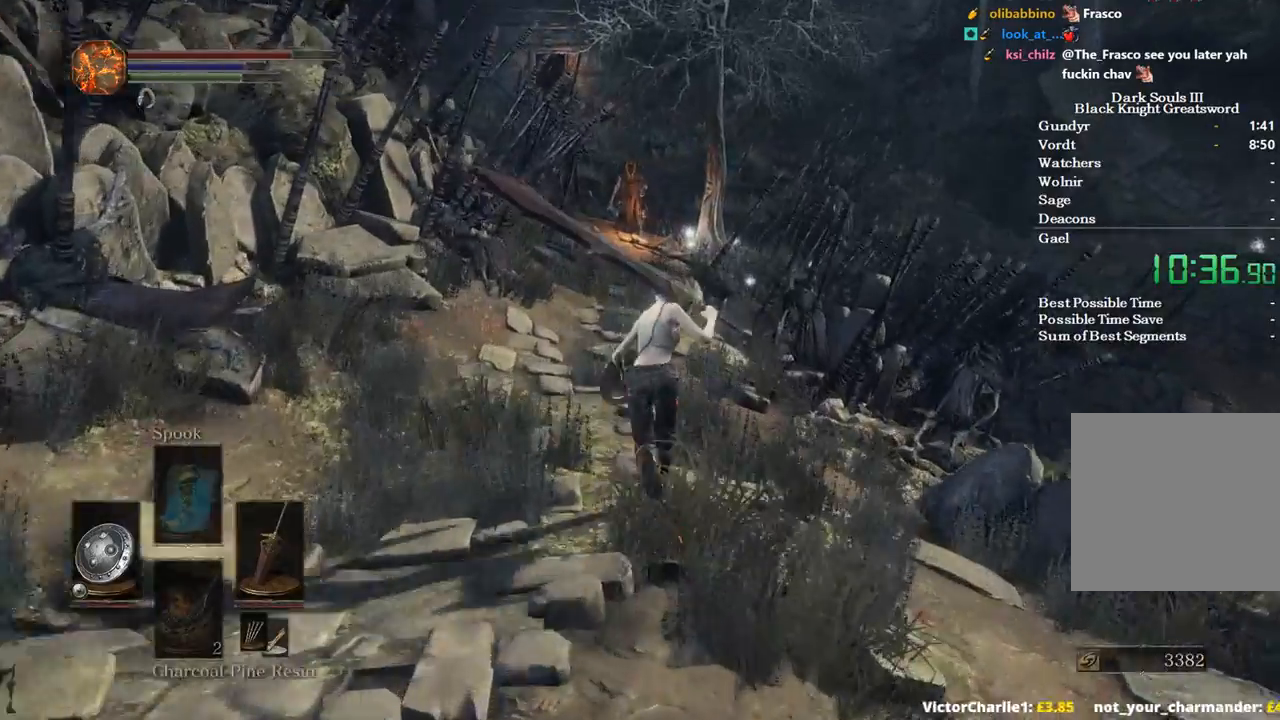
{"buttons": ["B"], "left_stick": "up", "right_stick": "center", "events": []}
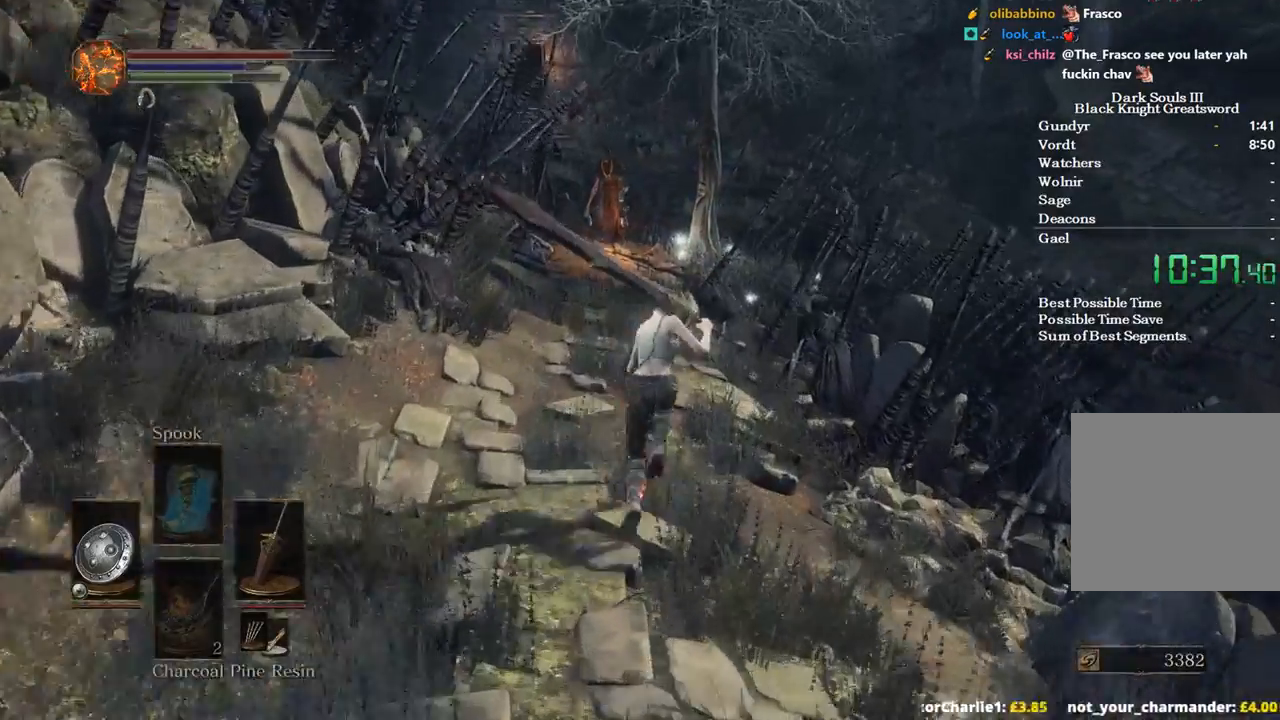
{"buttons": ["B"], "left_stick": "up", "right_stick": "down", "events": [[133, "right_stick", "down"]]}
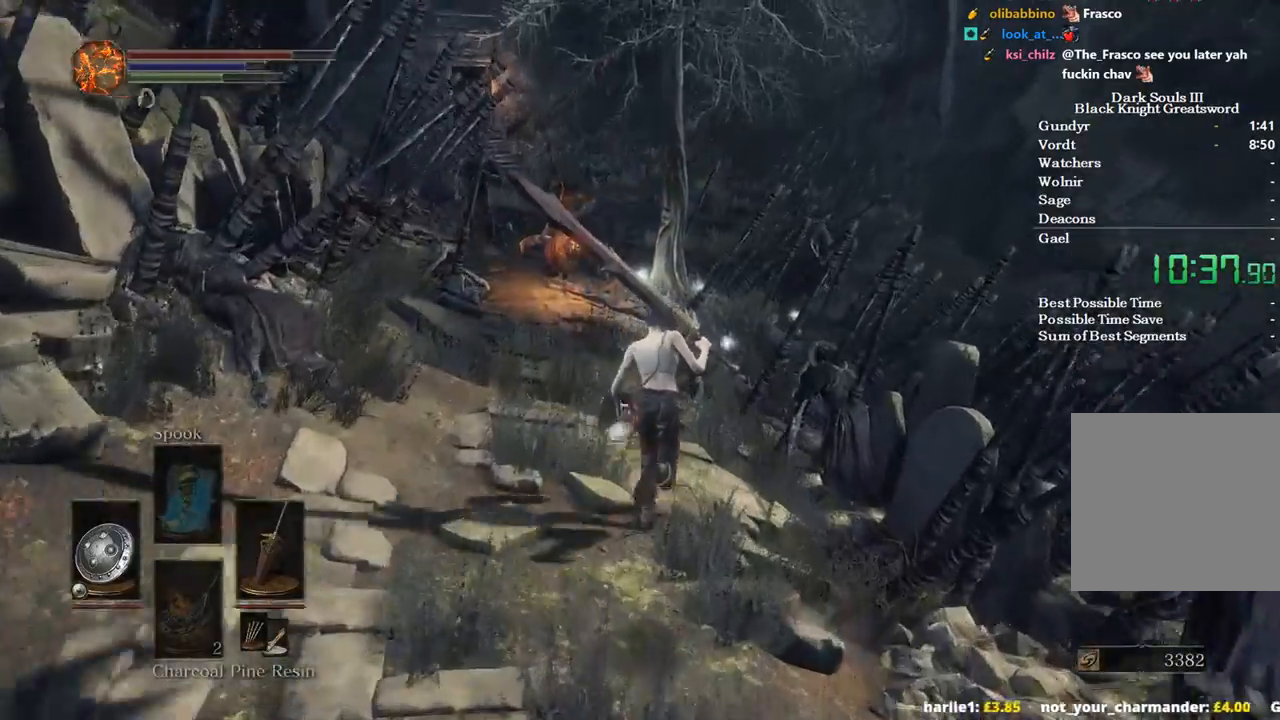
{"buttons": ["B"], "left_stick": "up", "right_stick": "down", "events": []}
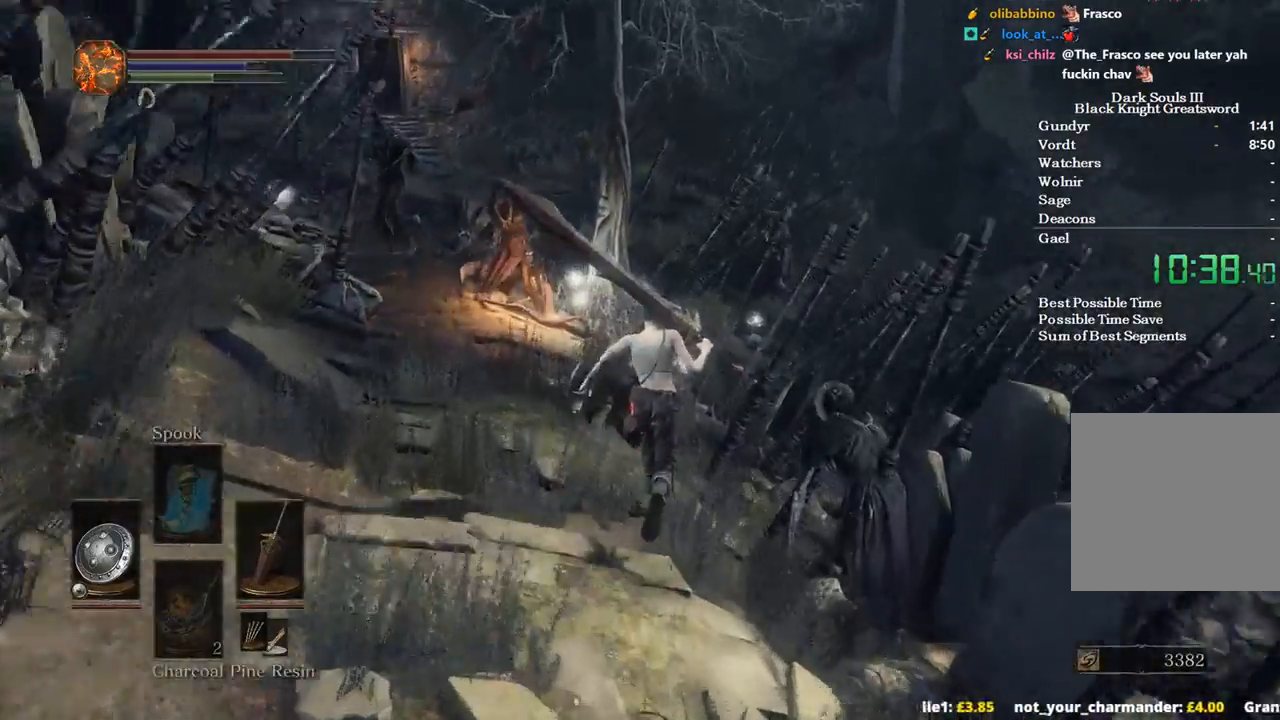
{"buttons": ["B"], "left_stick": "up", "right_stick": "down-right", "events": [[467, "right_stick", "down-right"]]}
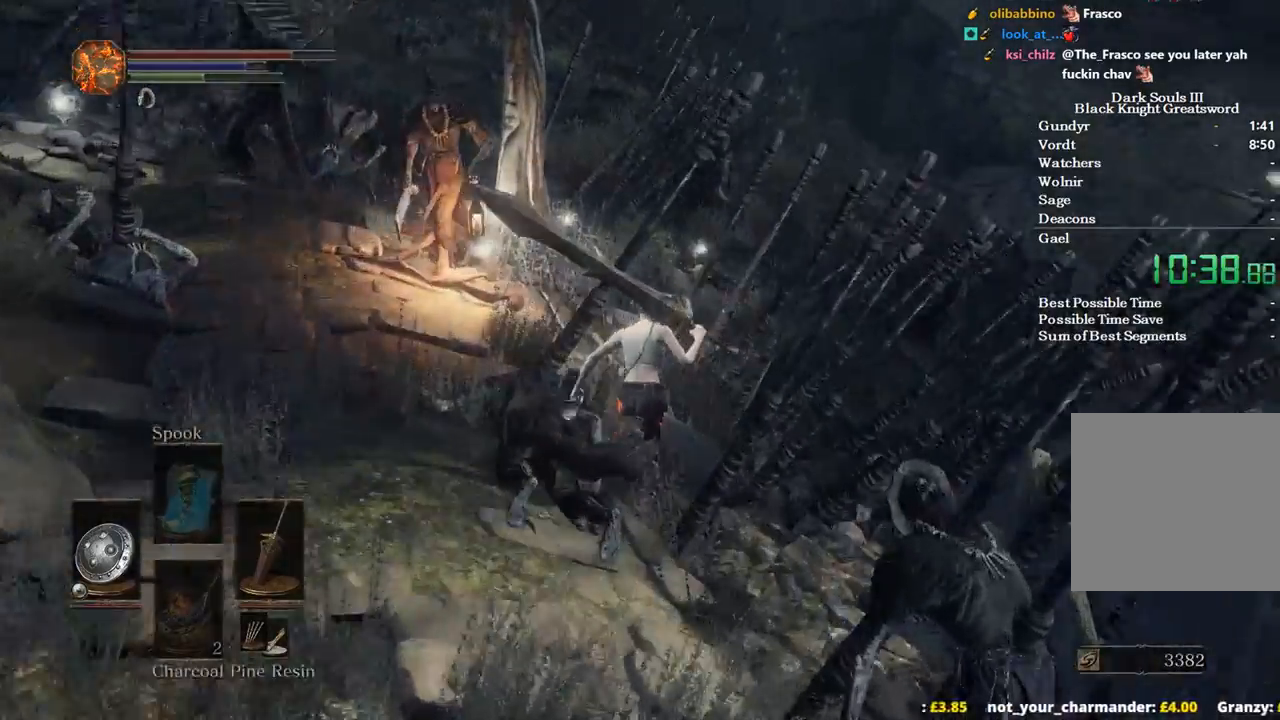
{"buttons": ["B"], "left_stick": "up", "right_stick": "down-right", "events": []}
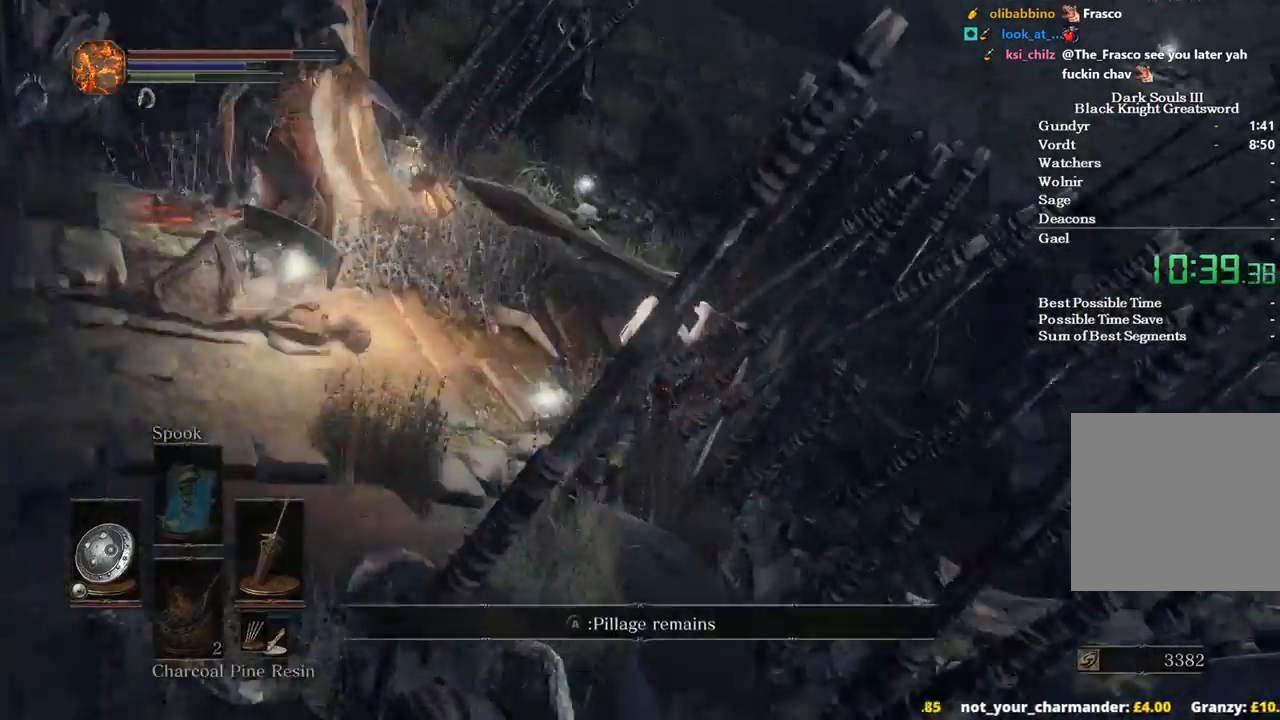
{"buttons": ["B"], "left_stick": "up-right", "right_stick": "down-right", "events": [[367, "left_stick", "up-right"]]}
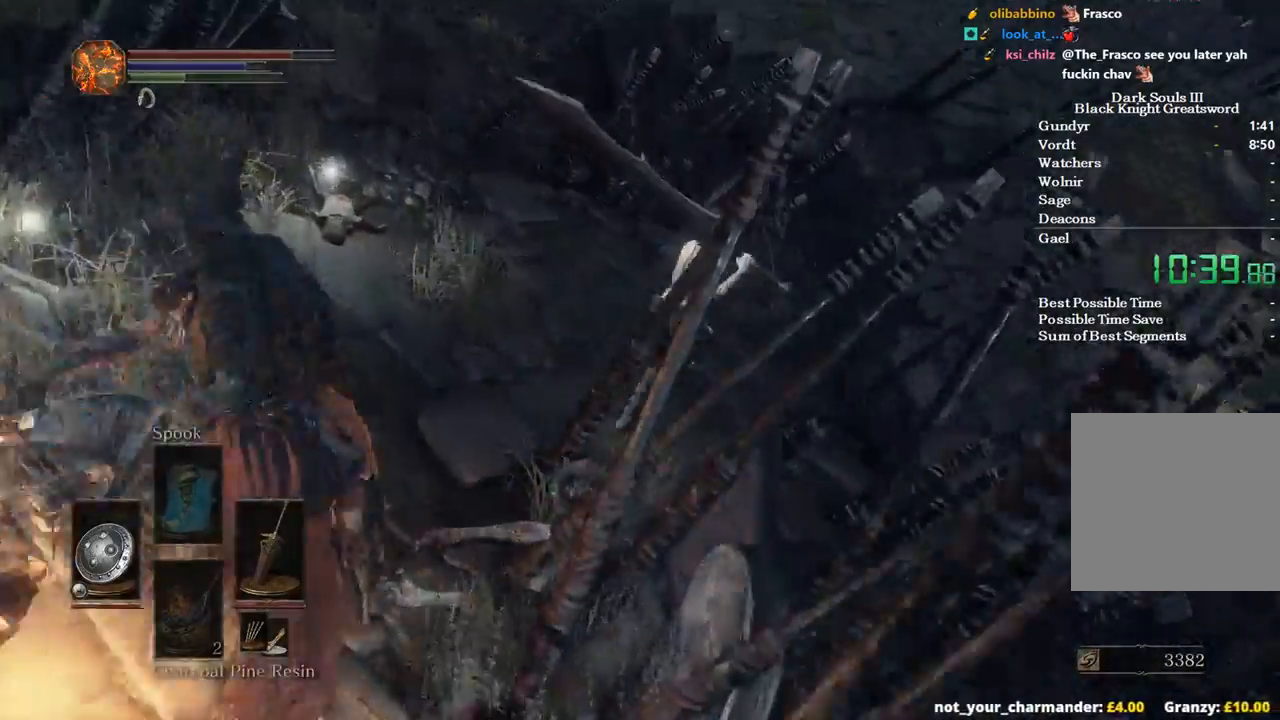
{"buttons": ["B"], "left_stick": "up-right", "right_stick": "center", "events": [[67, "L3", "down"], [167, "right_stick", "center"], [233, "L3", "up"]]}
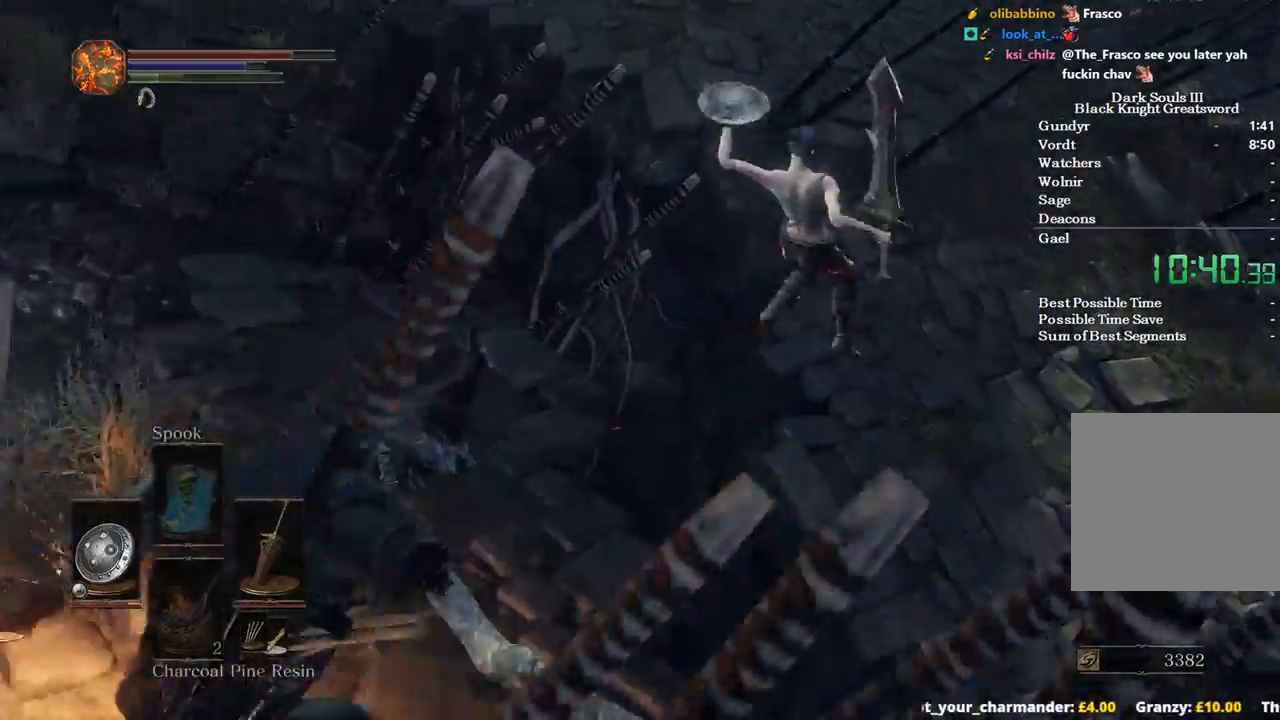
{"buttons": ["B"], "left_stick": "up-right", "right_stick": "left", "events": [[433, "right_stick", "left"]]}
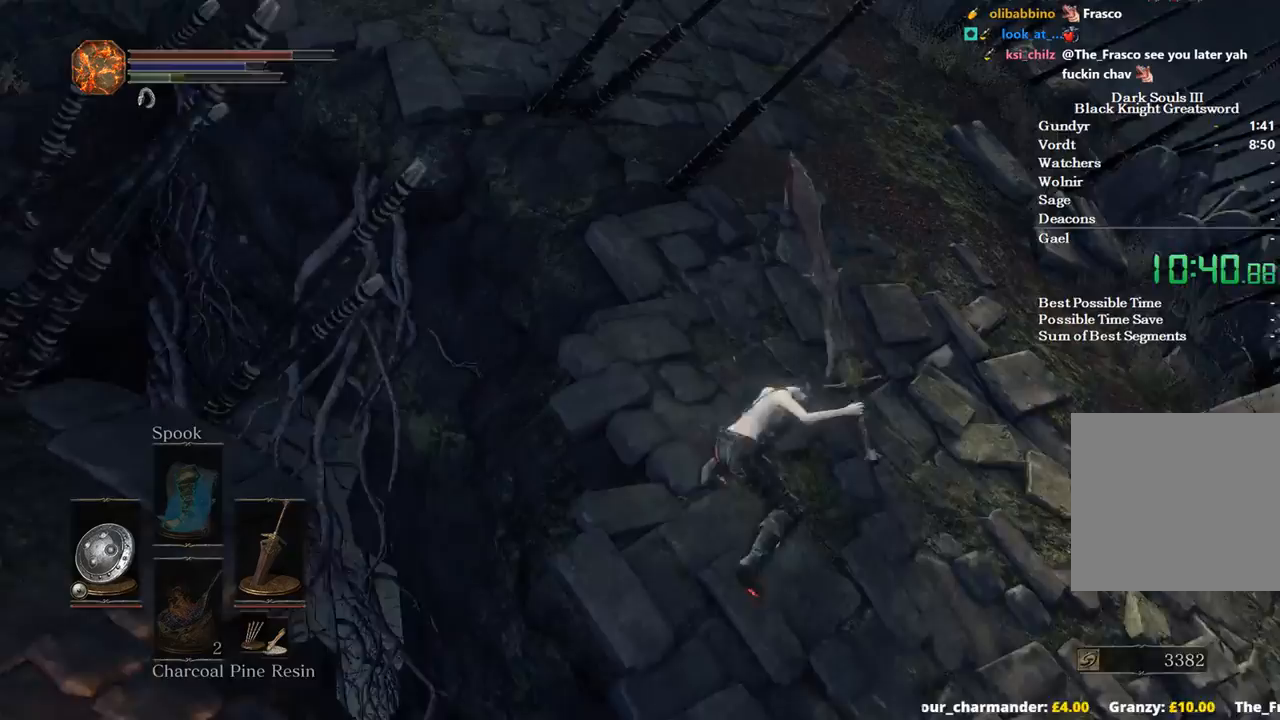
{"buttons": ["B"], "left_stick": "up", "right_stick": "left", "events": [[33, "left_stick", "up"]]}
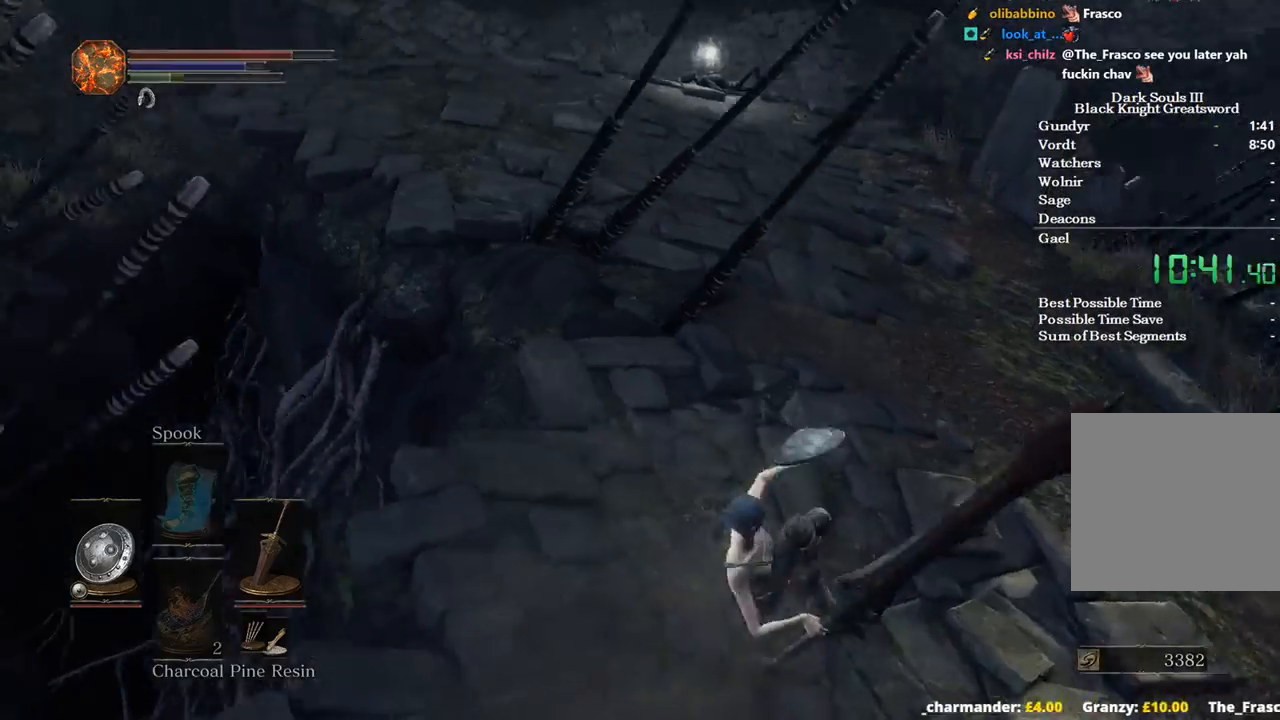
{"buttons": ["B"], "left_stick": "up", "right_stick": "down-left", "events": [[467, "right_stick", "down-left"]]}
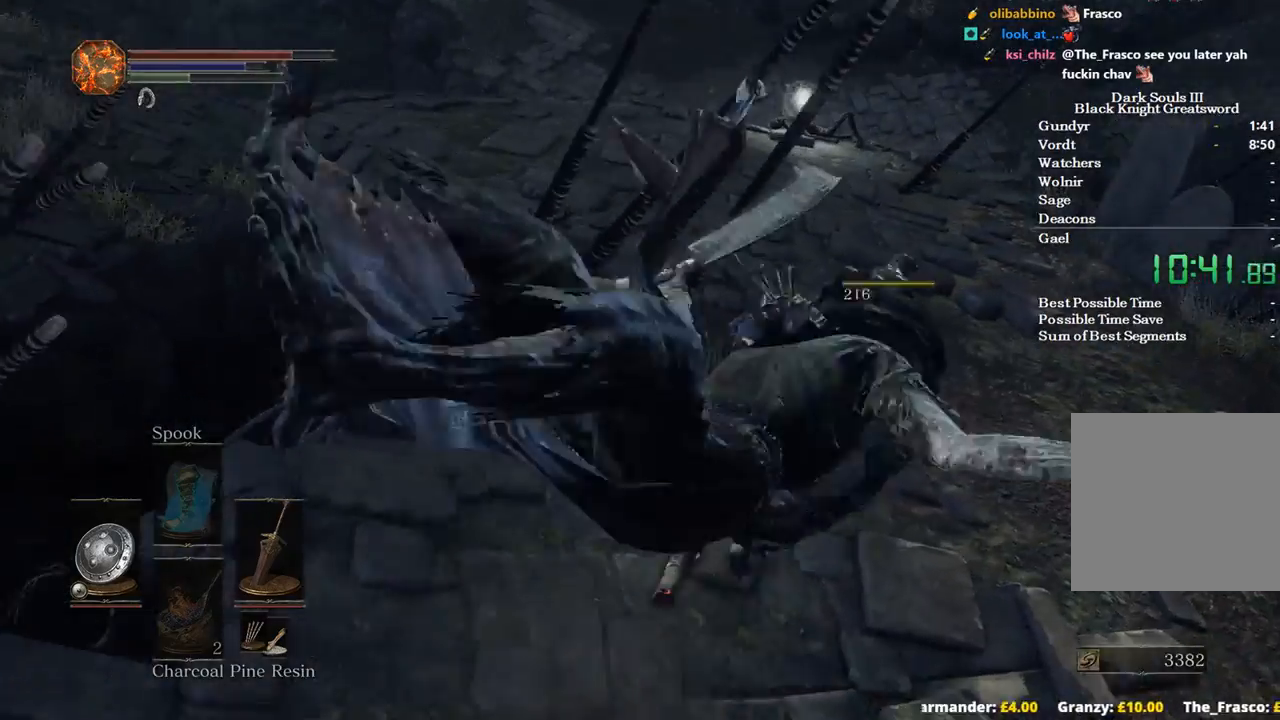
{"buttons": ["B"], "left_stick": "up", "right_stick": "down-left", "events": []}
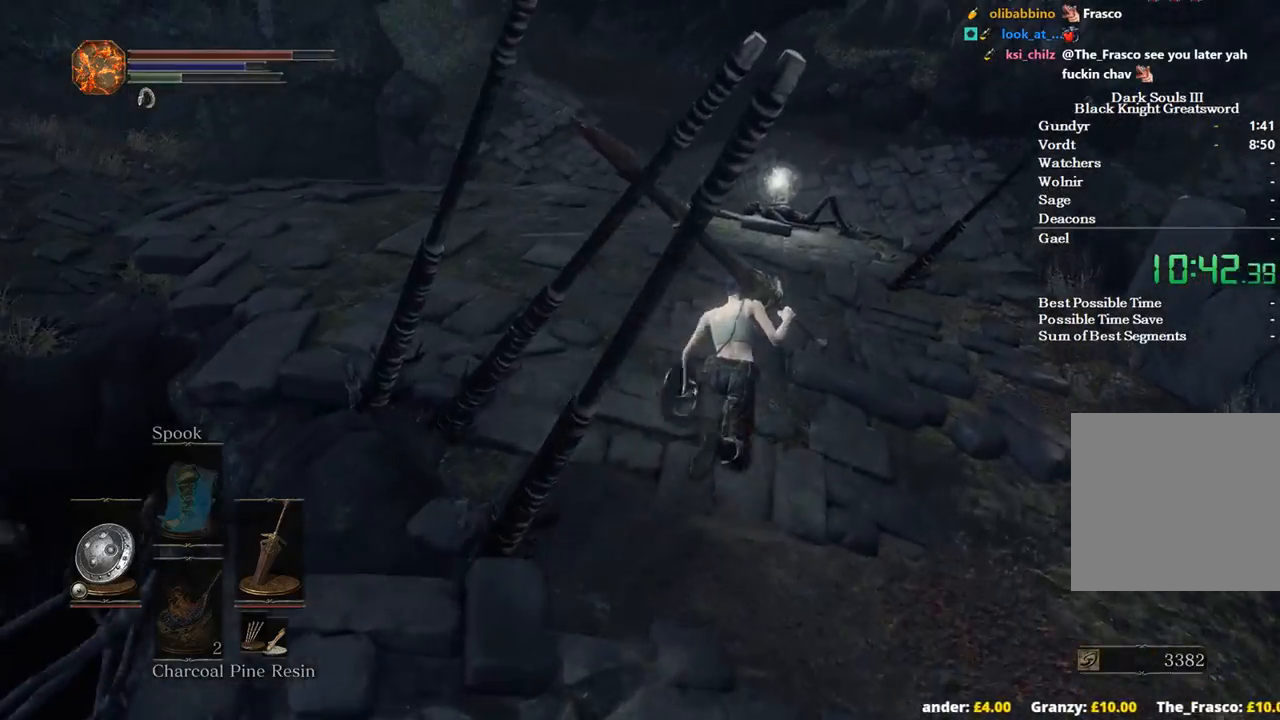
{"buttons": ["B"], "left_stick": "up", "right_stick": "down-left", "events": []}
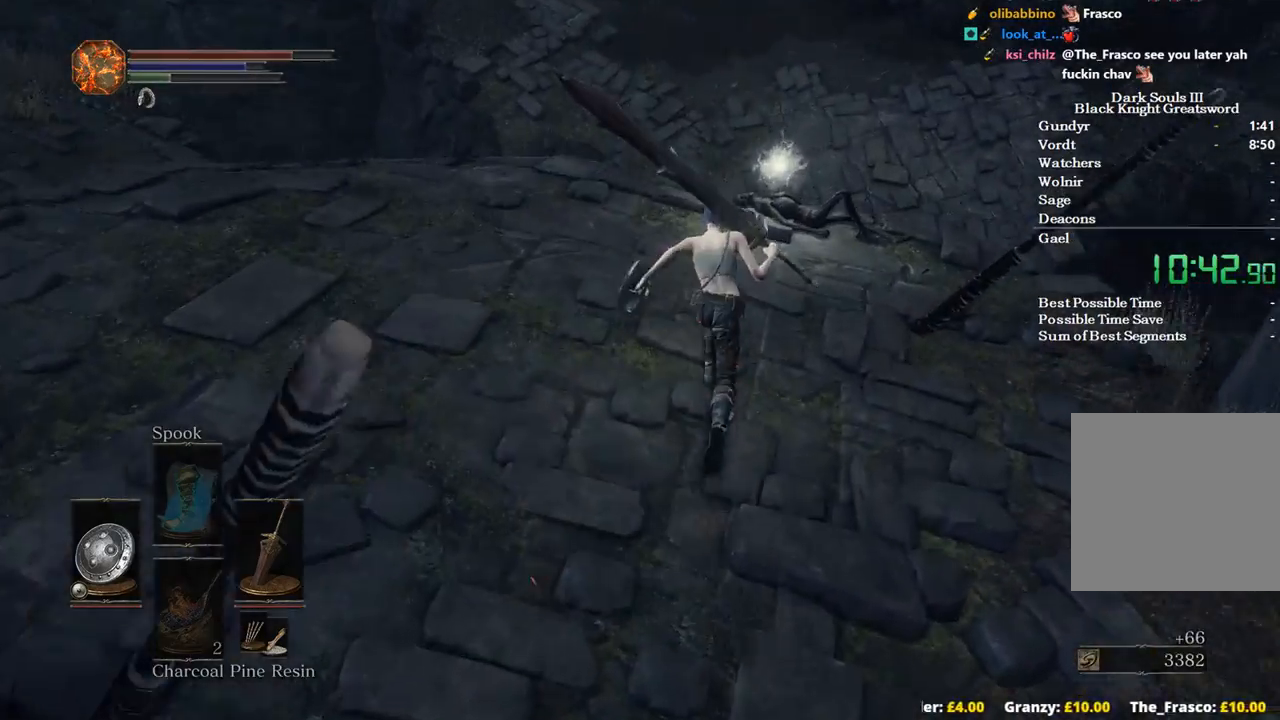
{"buttons": ["A", "B"], "left_stick": "up", "right_stick": "left", "events": [[67, "right_stick", "center"], [333, "A", "down"], [367, "A", "up"], [467, "A", "down"], [467, "right_stick", "left"]]}
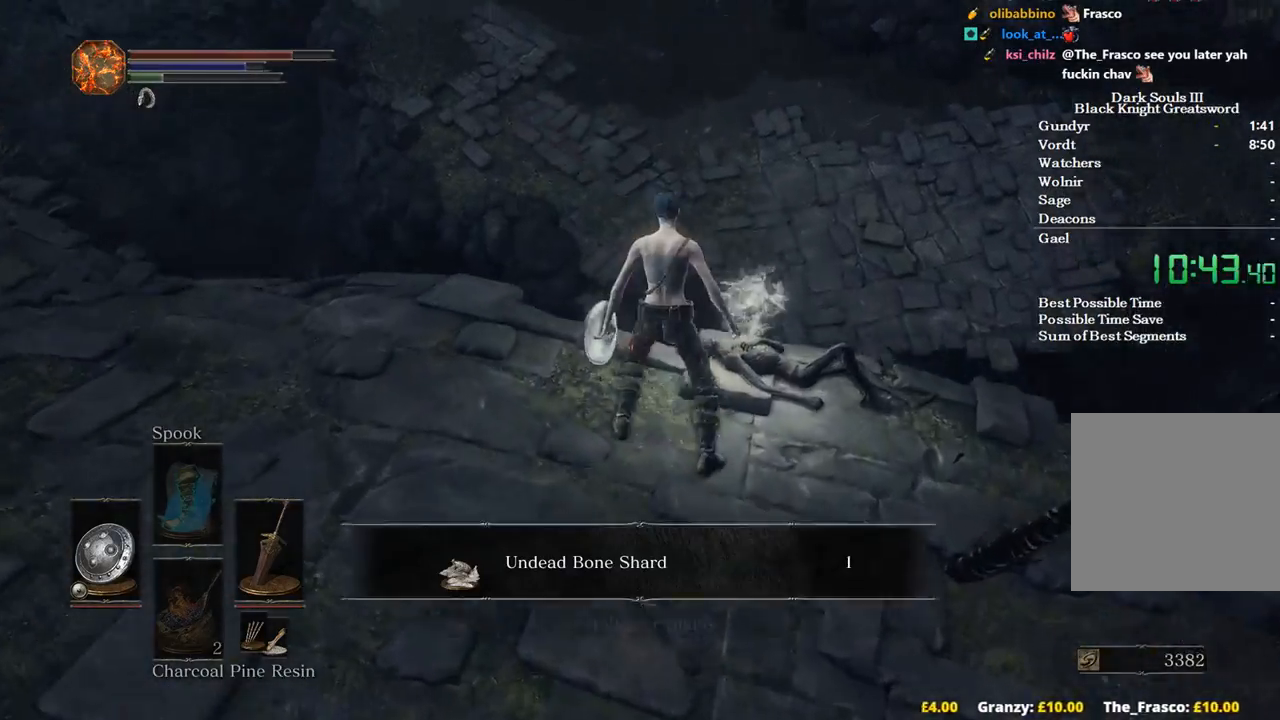
{"buttons": ["B"], "left_stick": "up", "right_stick": "left", "events": [[33, "A", "up"], [100, "A", "down"], [200, "A", "up"]]}
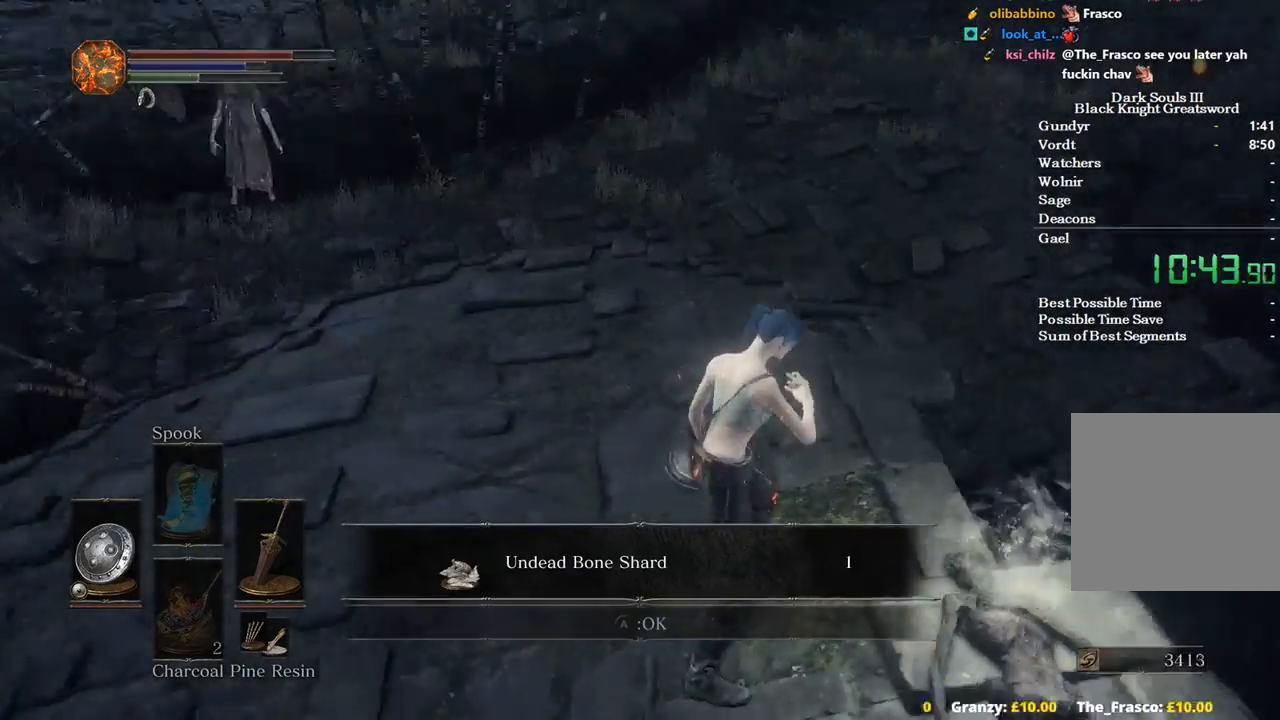
{"buttons": ["B"], "left_stick": "up", "right_stick": "center", "events": [[167, "right_stick", "center"], [200, "A", "down"], [300, "A", "up"]]}
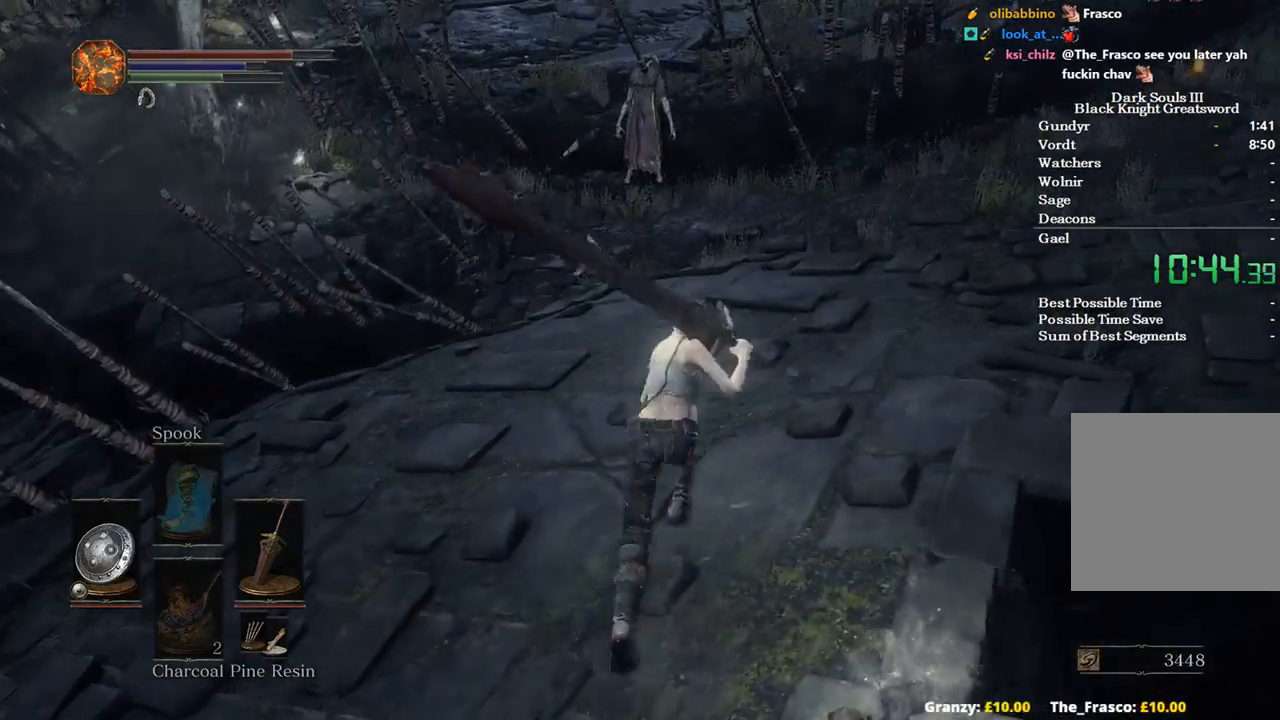
{"buttons": ["B"], "left_stick": "up", "right_stick": "down-left", "events": [[233, "right_stick", "left"], [300, "right_stick", "down-left"]]}